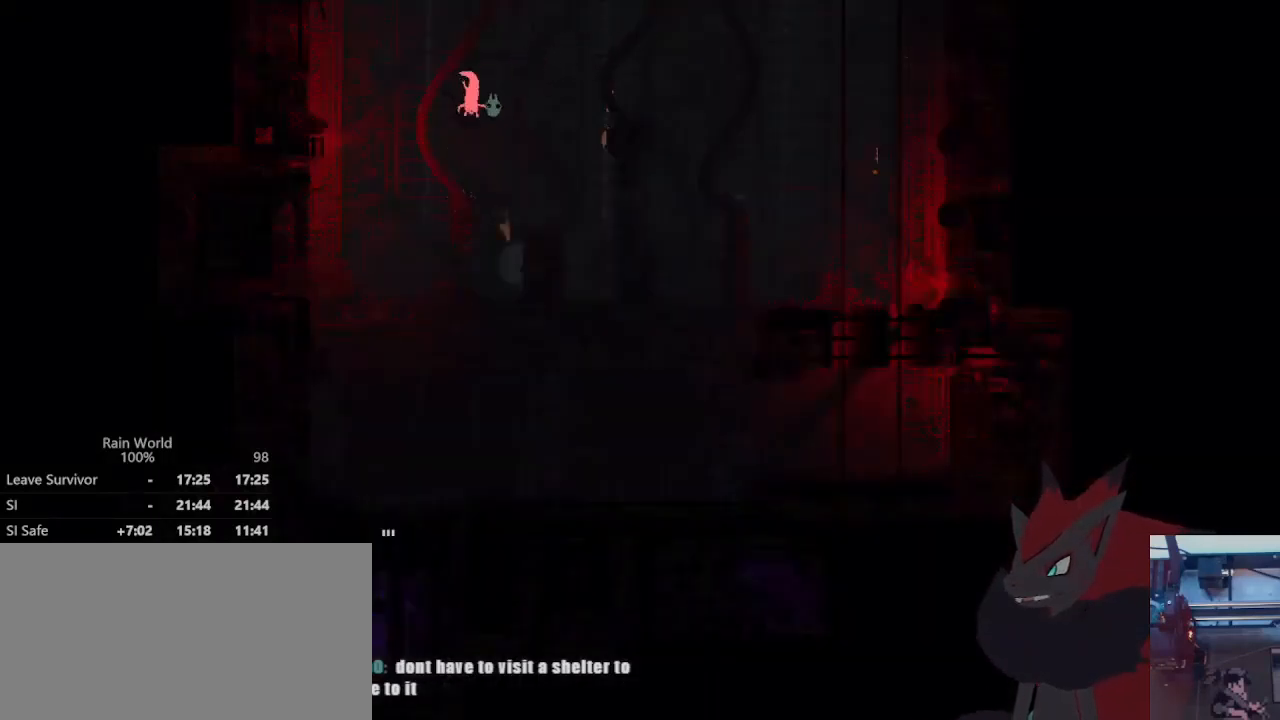
Gameplay with a controller (Xbox layout); each line is a JSON object with the inputs held at the frame after it. "events" lists button and stick changes between this image and that frame as [ms after this image, input, new state], when the widget could be followed in between. Not read: DPAD_UP L2 R2 R3 START Y.
{"buttons": [], "left_stick": "down", "right_stick": "center", "events": []}
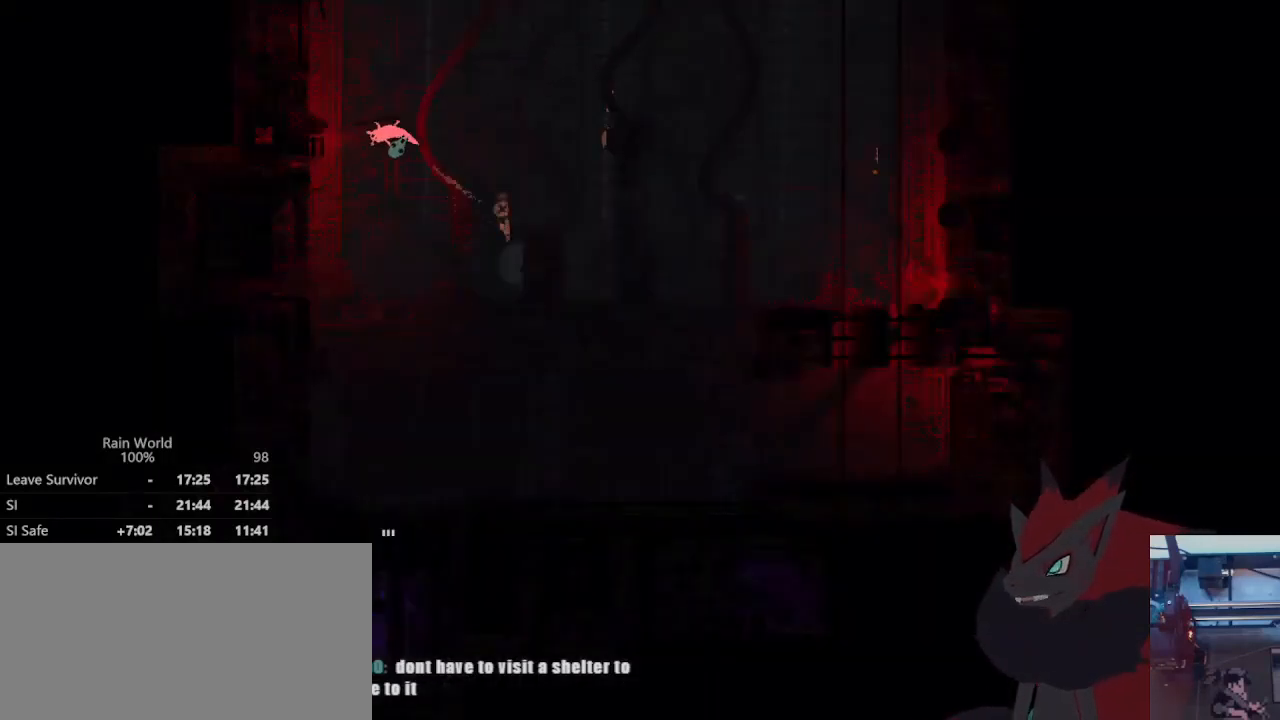
{"buttons": ["A"], "left_stick": "down", "right_stick": "center", "events": [[500, "A", "down"]]}
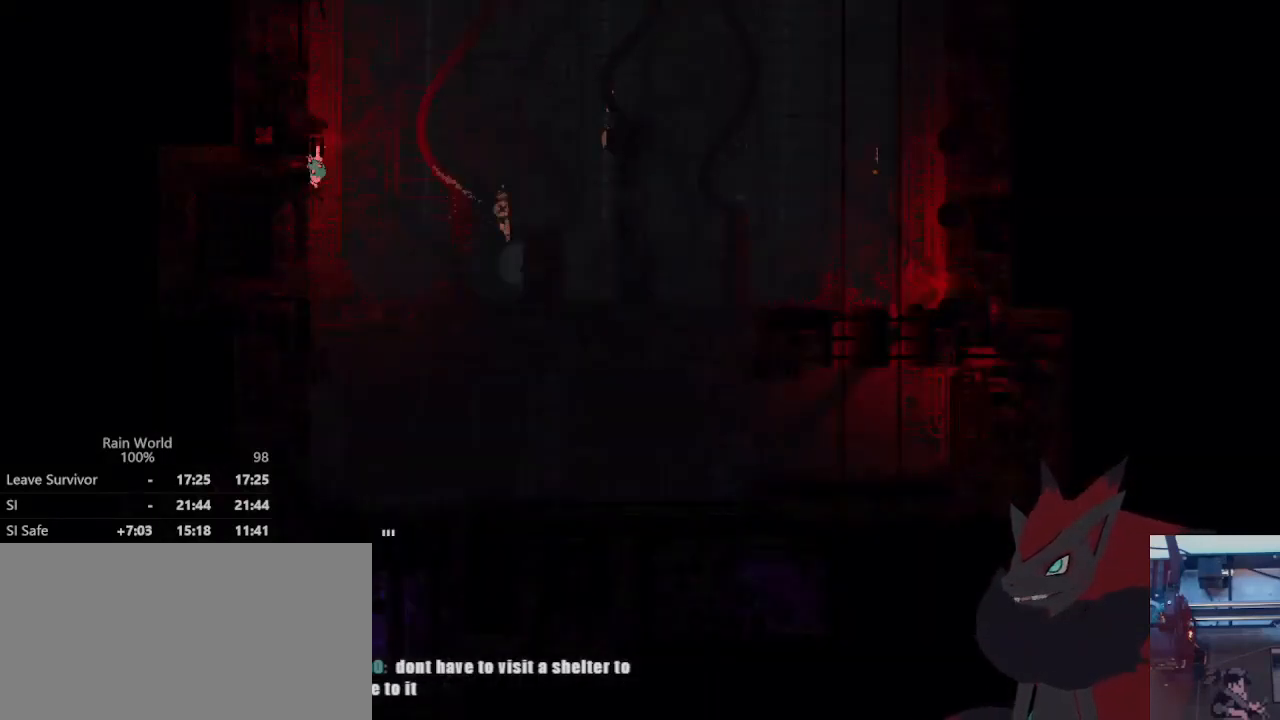
{"buttons": [], "left_stick": "down", "right_stick": "center", "events": [[100, "A", "up"]]}
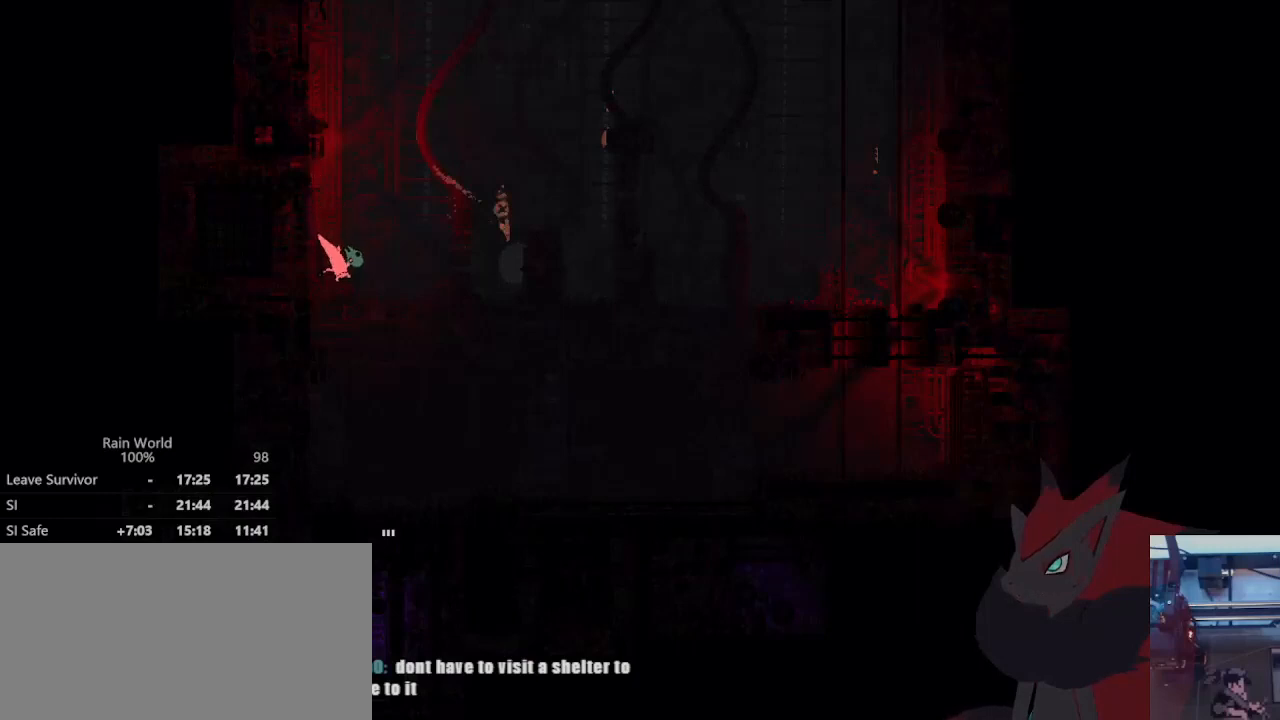
{"buttons": [], "left_stick": "down", "right_stick": "center", "events": []}
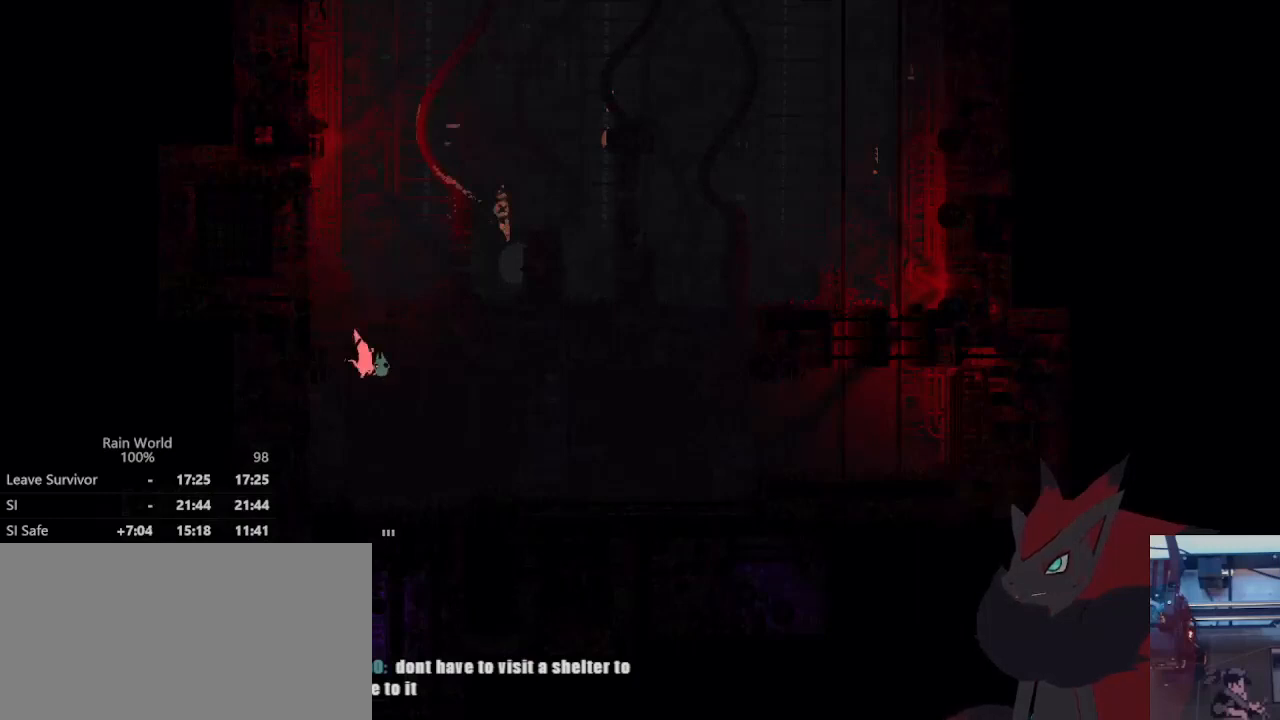
{"buttons": [], "left_stick": "down-left", "right_stick": "center", "events": [[67, "left_stick", "down-left"]]}
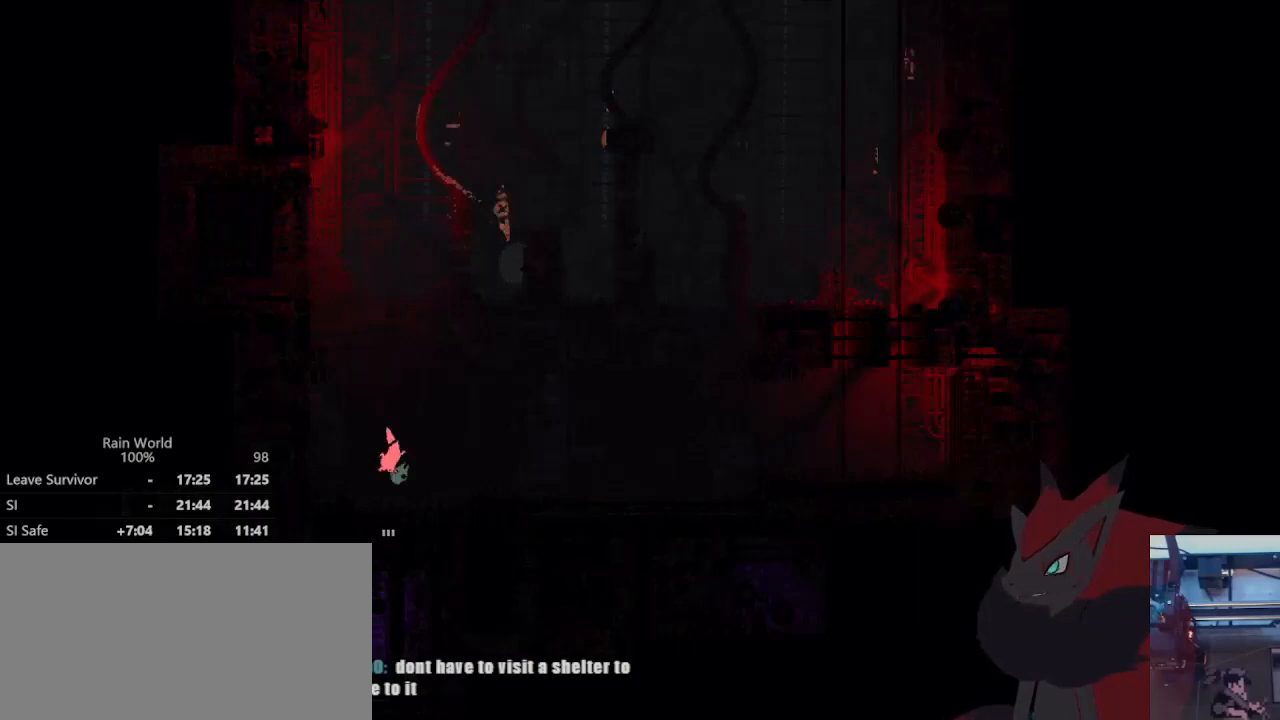
{"buttons": [], "left_stick": "down-left", "right_stick": "center", "events": []}
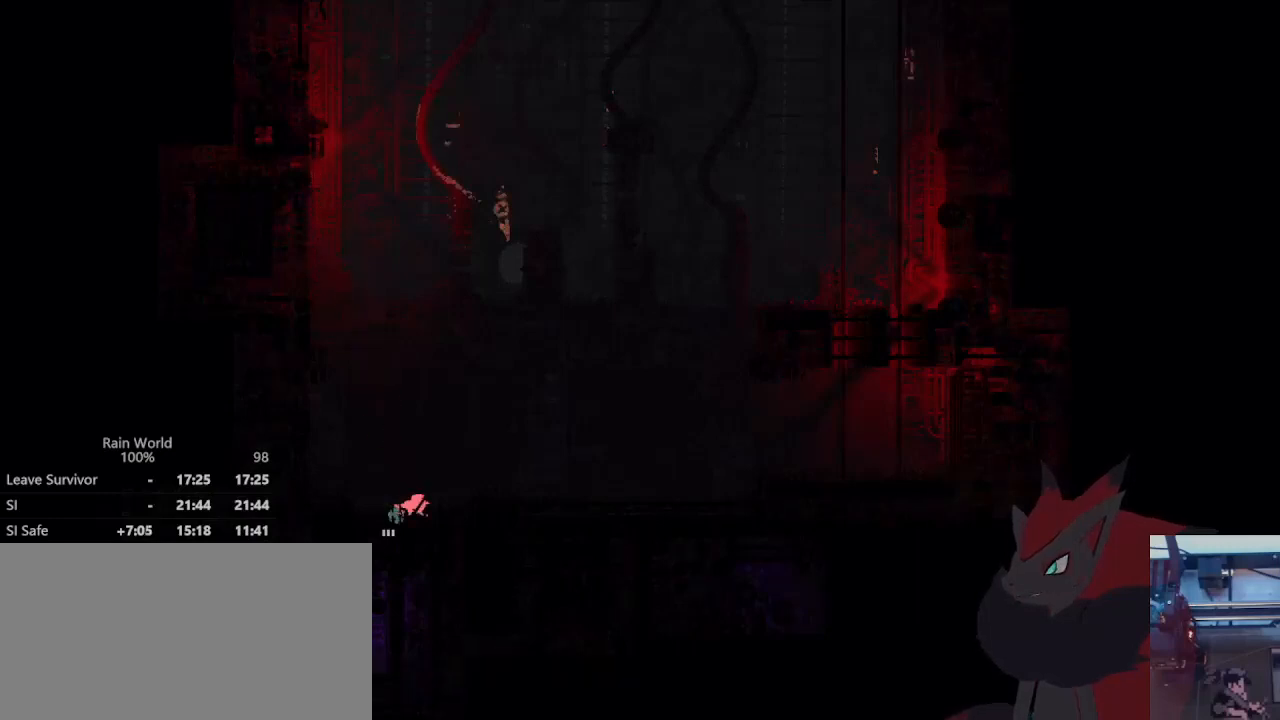
{"buttons": [], "left_stick": "down-left", "right_stick": "center", "events": []}
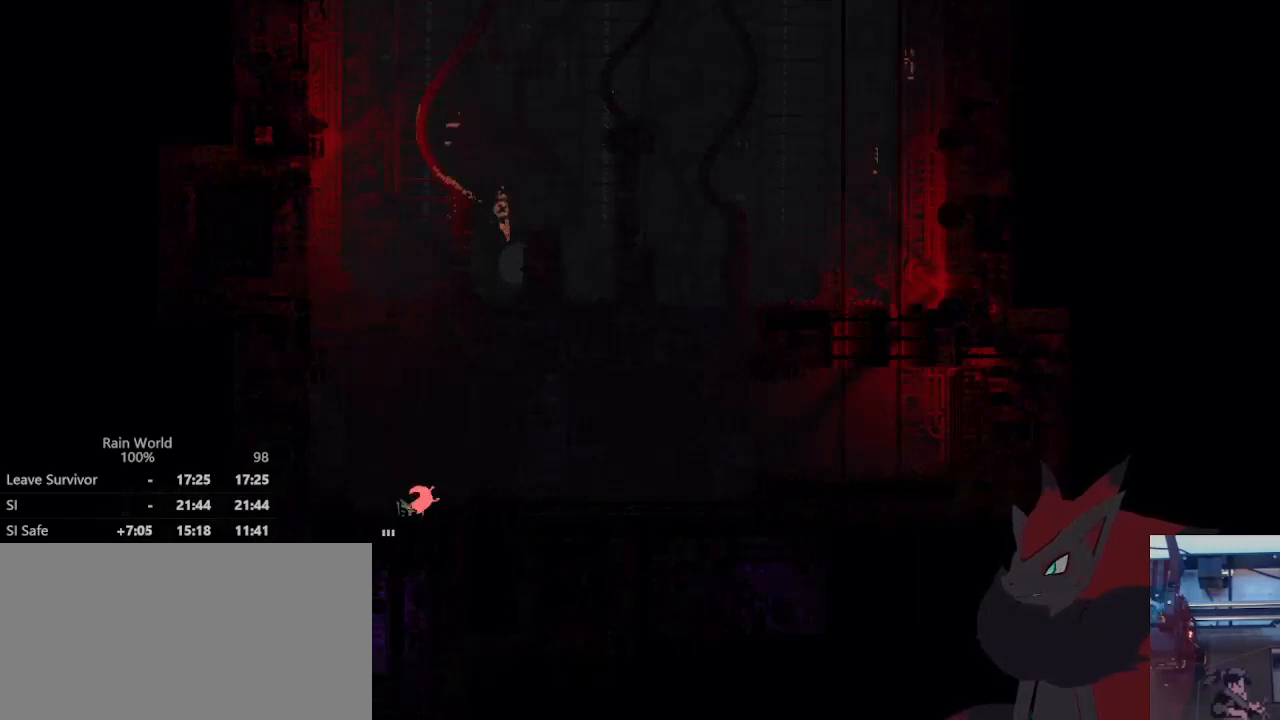
{"buttons": [], "left_stick": "down-left", "right_stick": "center", "events": []}
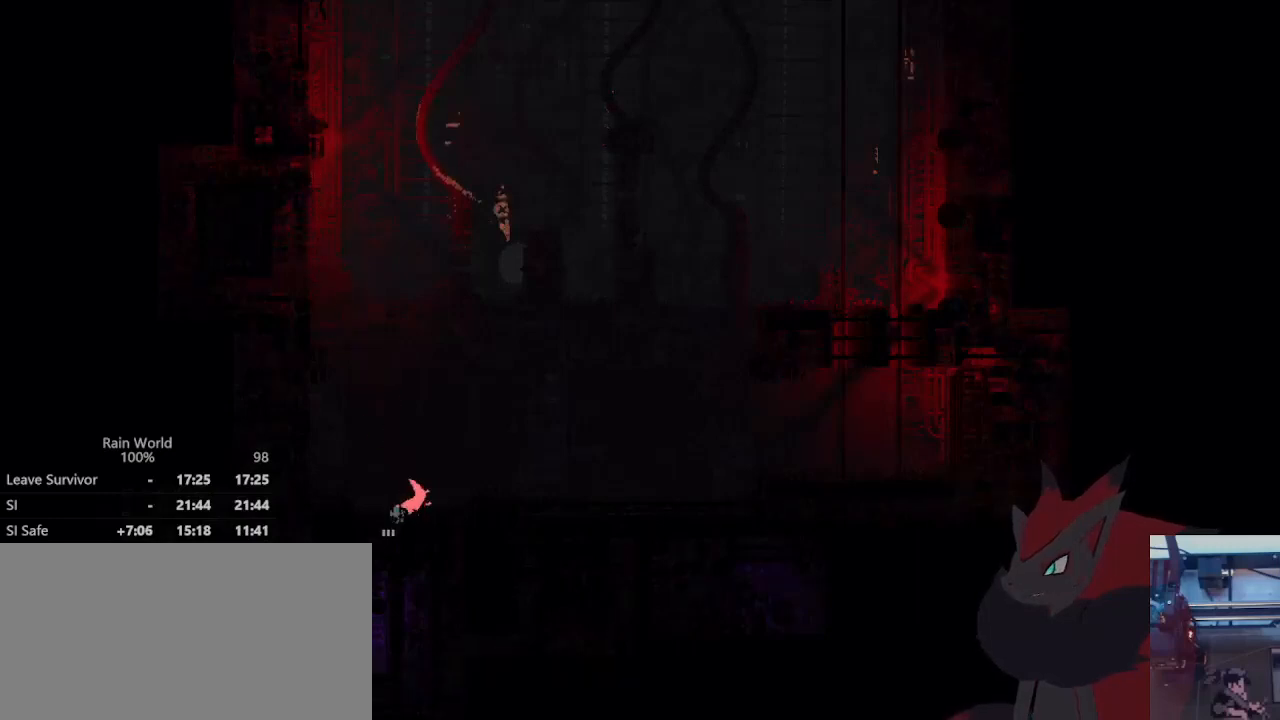
{"buttons": [], "left_stick": "down", "right_stick": "center", "events": [[33, "left_stick", "down"]]}
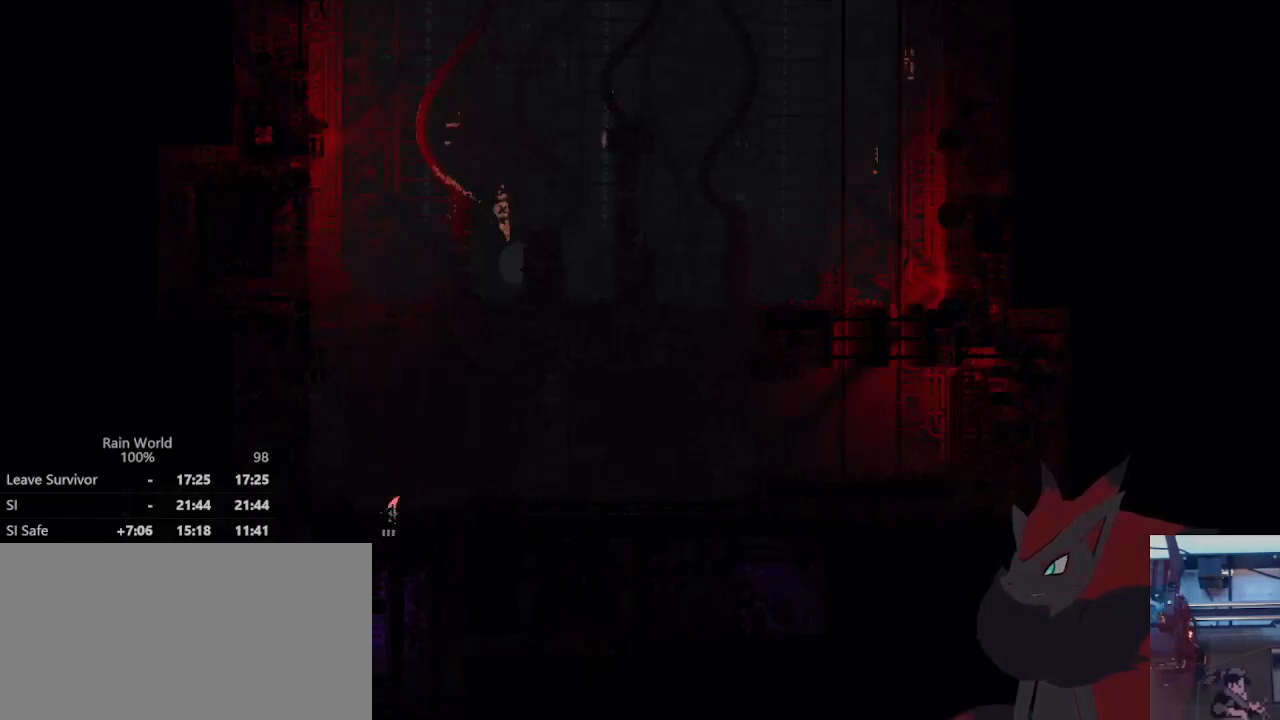
{"buttons": [], "left_stick": "down", "right_stick": "center", "events": [[300, "left_stick", "center"], [433, "left_stick", "down"]]}
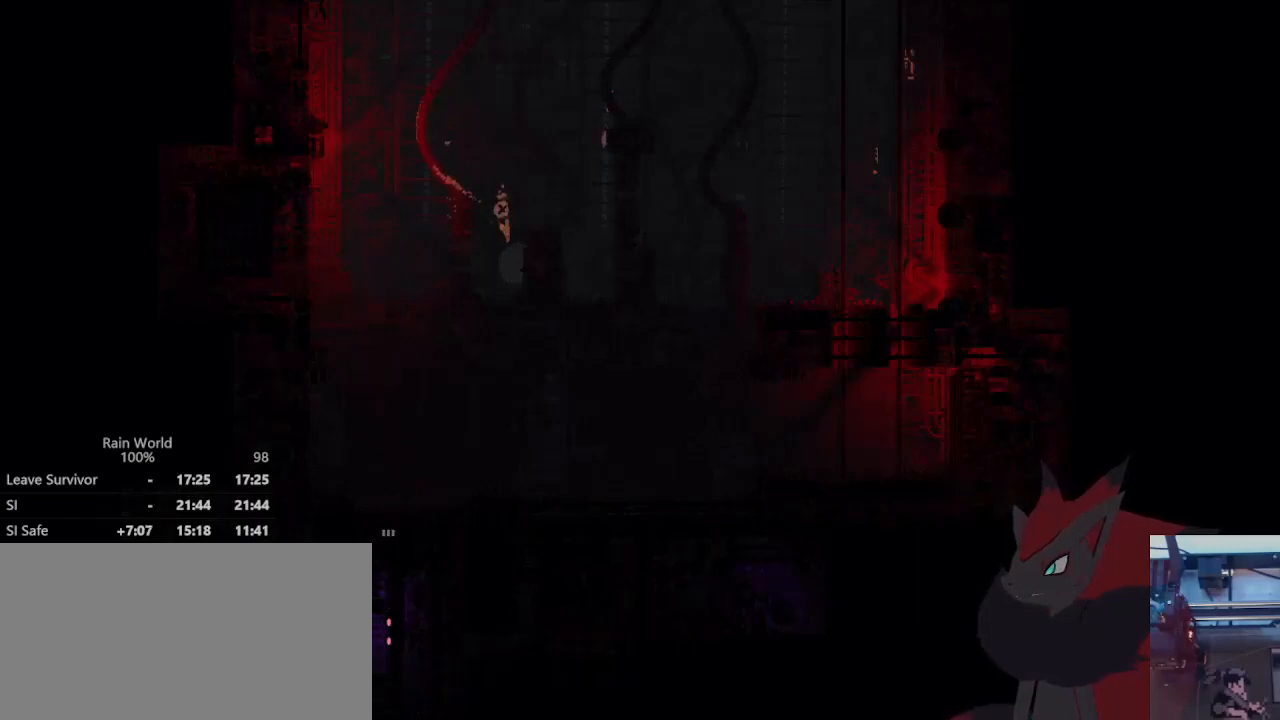
{"buttons": [], "left_stick": "down", "right_stick": "center", "events": []}
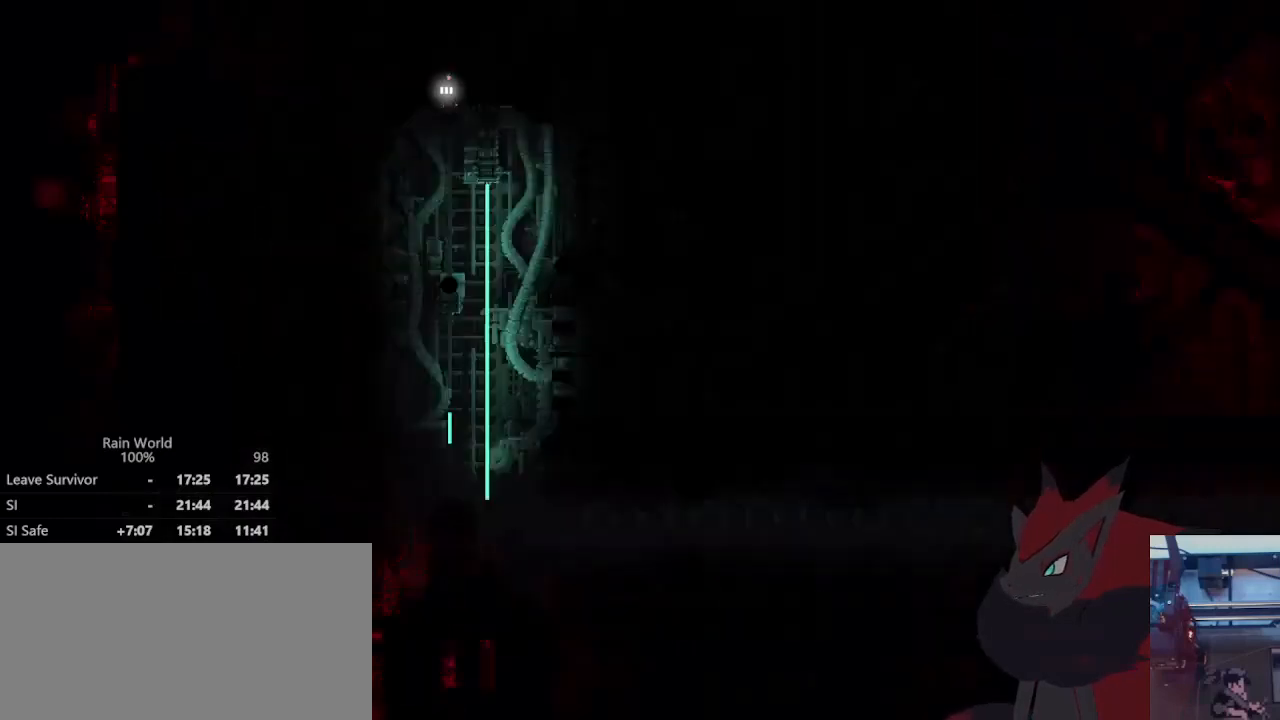
{"buttons": [], "left_stick": "down", "right_stick": "center", "events": [[267, "left_stick", "down-right"], [300, "A", "down"], [433, "A", "up"], [500, "left_stick", "down"]]}
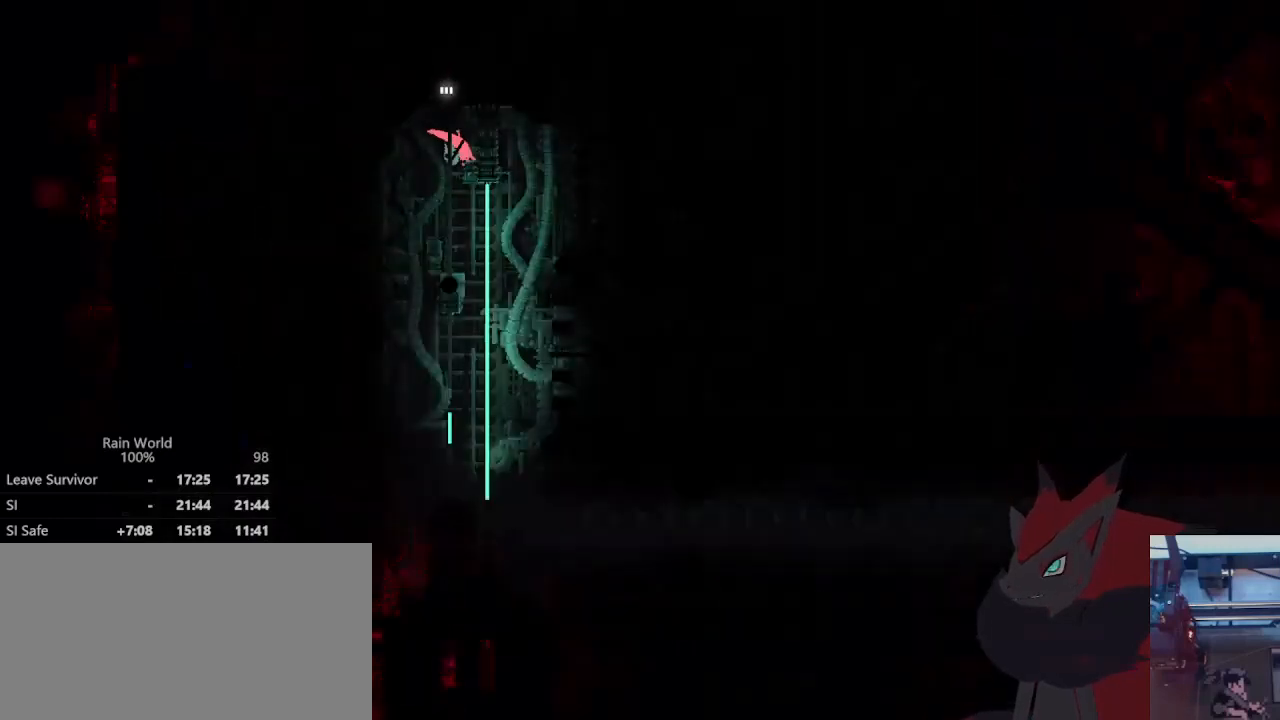
{"buttons": [], "left_stick": "down-right", "right_stick": "center", "events": [[333, "left_stick", "down-right"]]}
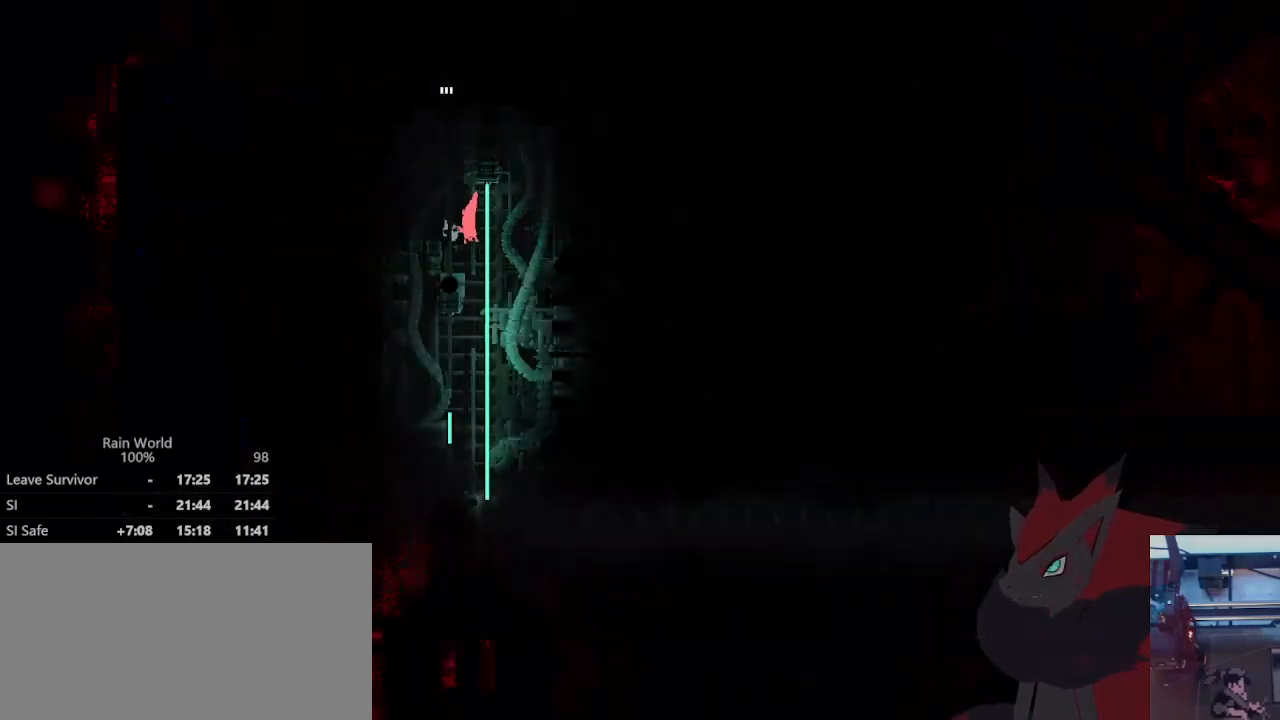
{"buttons": [], "left_stick": "down-right", "right_stick": "center", "events": []}
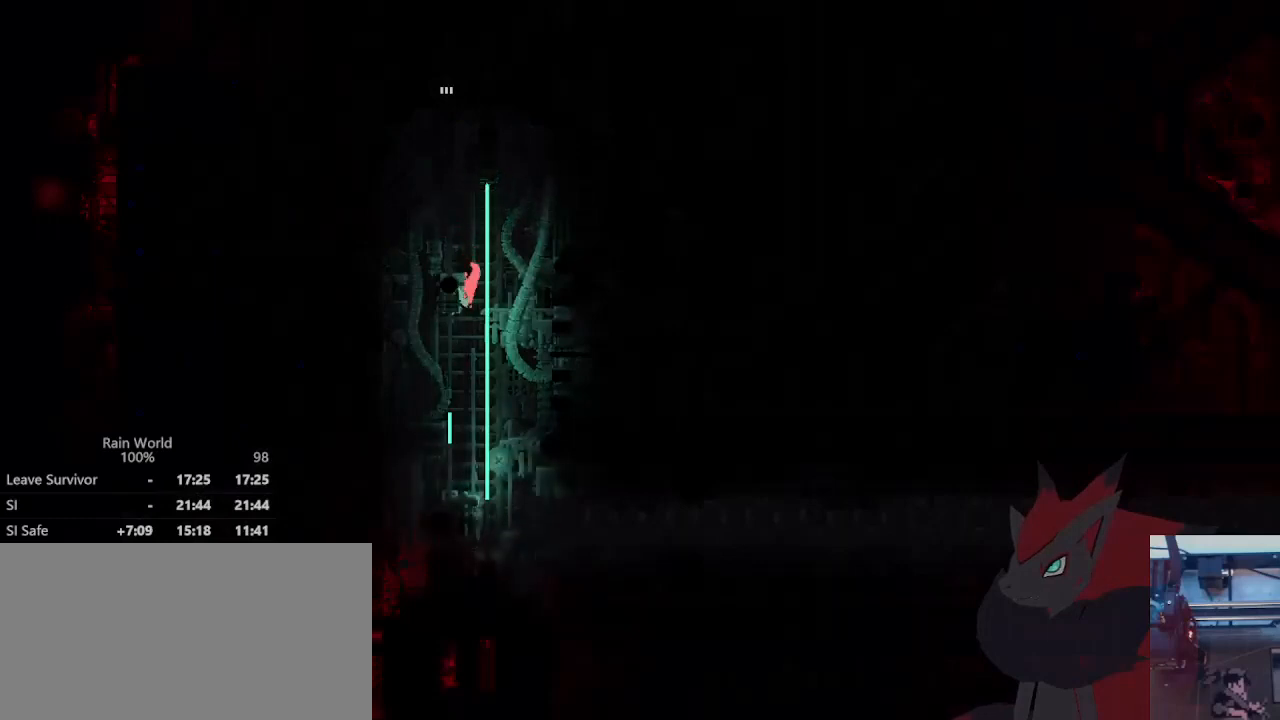
{"buttons": [], "left_stick": "down-right", "right_stick": "center", "events": []}
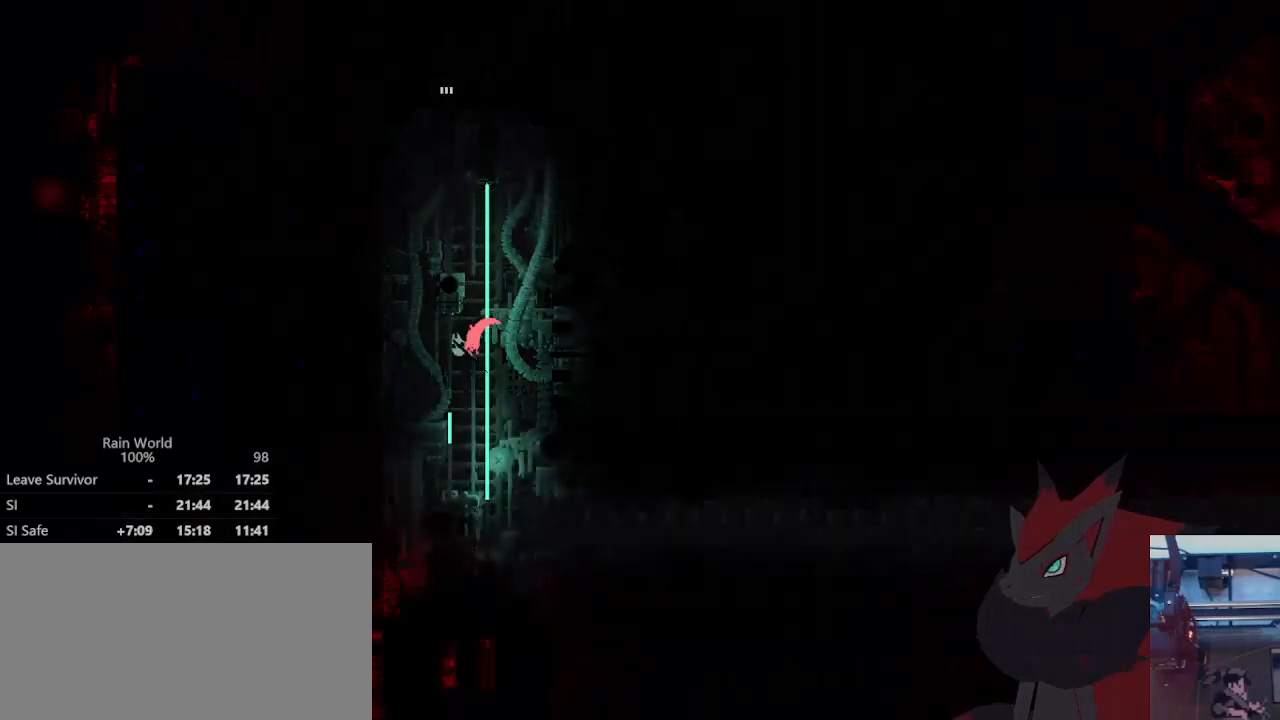
{"buttons": [], "left_stick": "down", "right_stick": "center", "events": [[167, "left_stick", "down"]]}
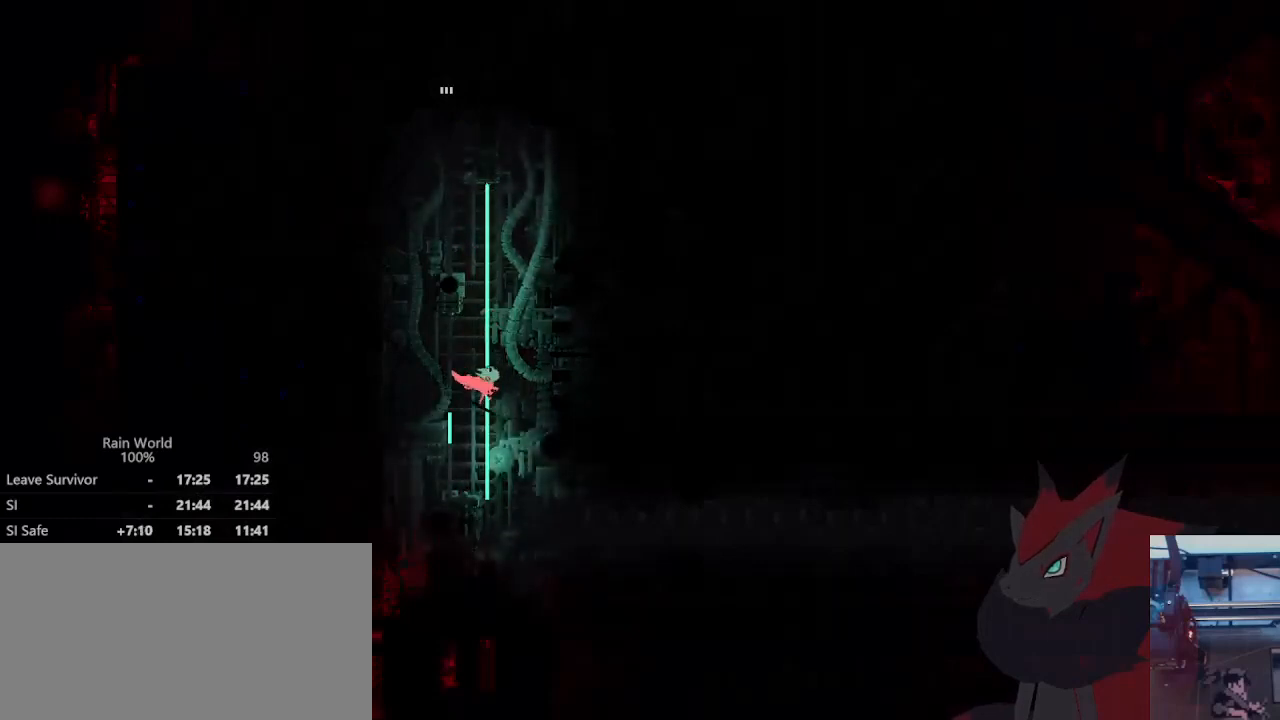
{"buttons": [], "left_stick": "down", "right_stick": "center", "events": [[133, "X", "down"], [233, "X", "up"]]}
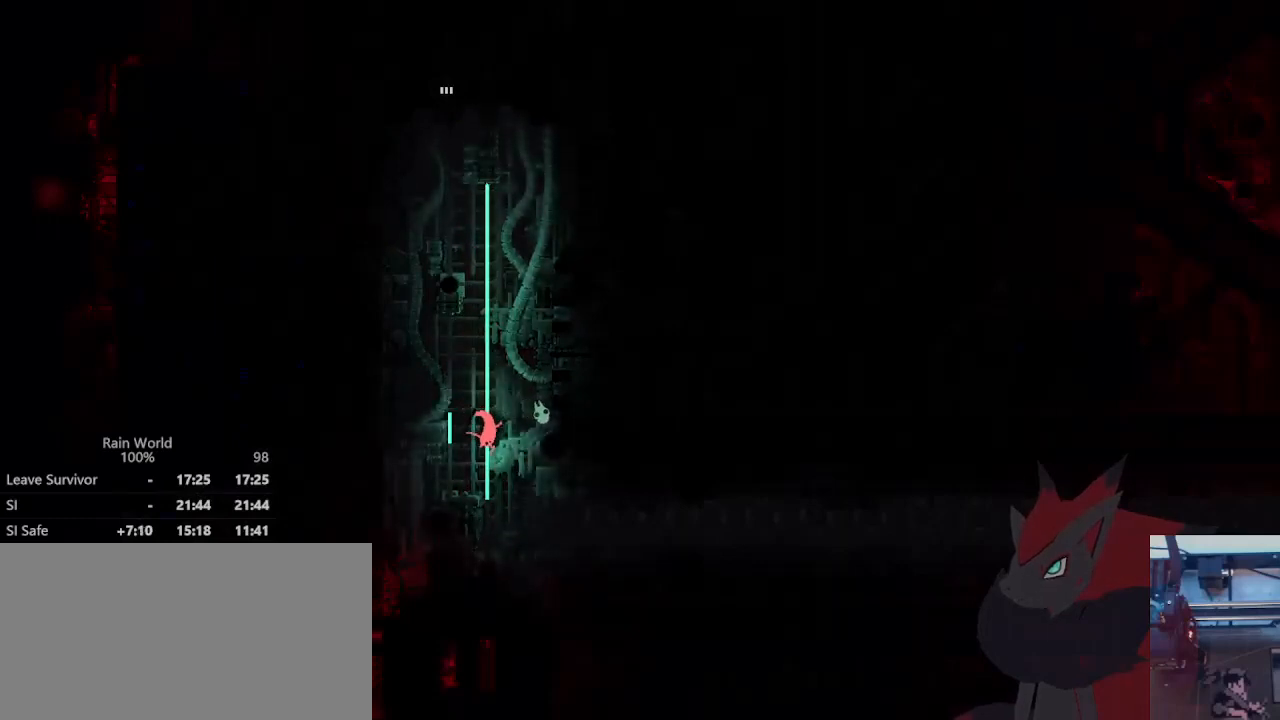
{"buttons": [], "left_stick": "down-left", "right_stick": "center", "events": [[100, "left_stick", "down-left"]]}
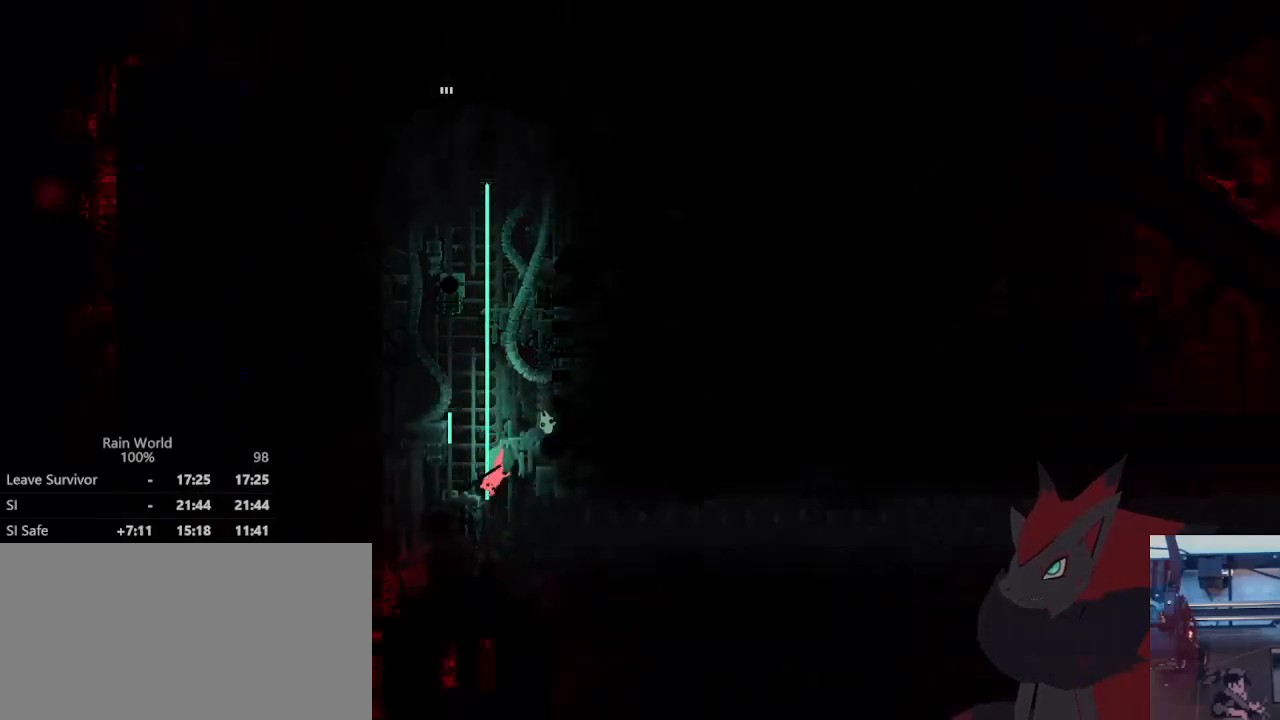
{"buttons": [], "left_stick": "left", "right_stick": "center", "events": [[100, "left_stick", "left"]]}
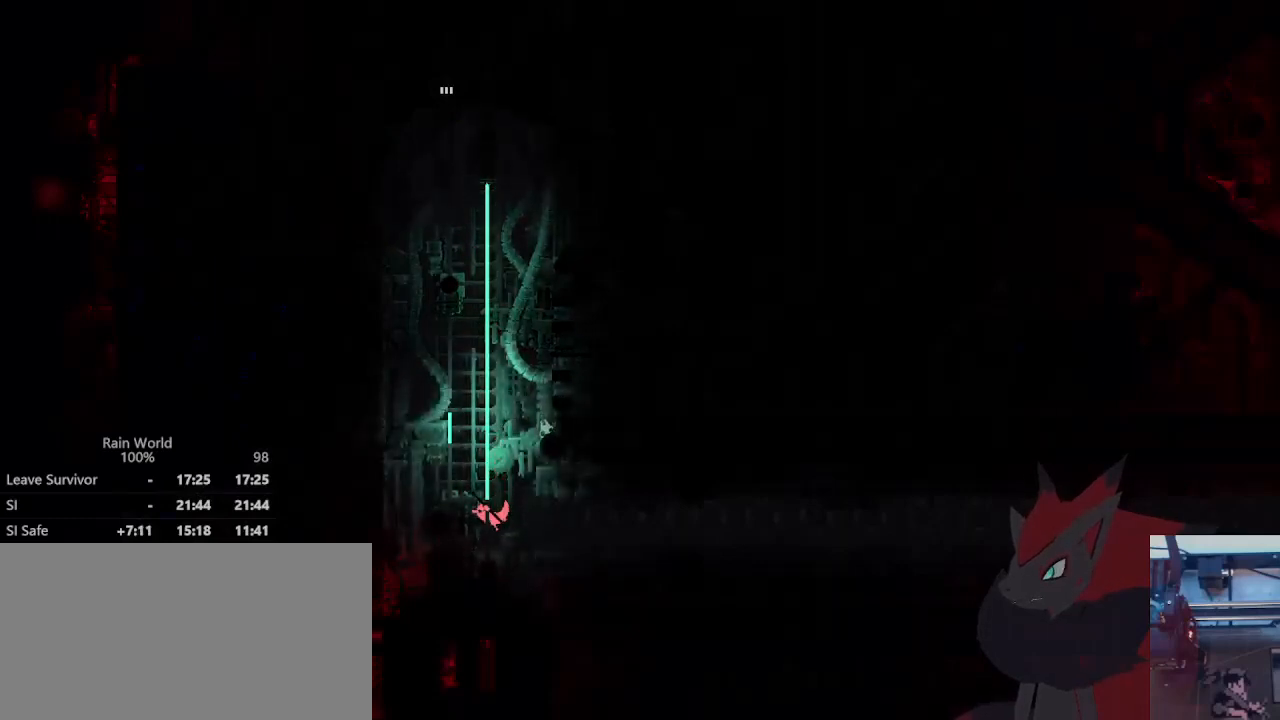
{"buttons": [], "left_stick": "center", "right_stick": "center", "events": [[167, "left_stick", "up"], [300, "left_stick", "center"]]}
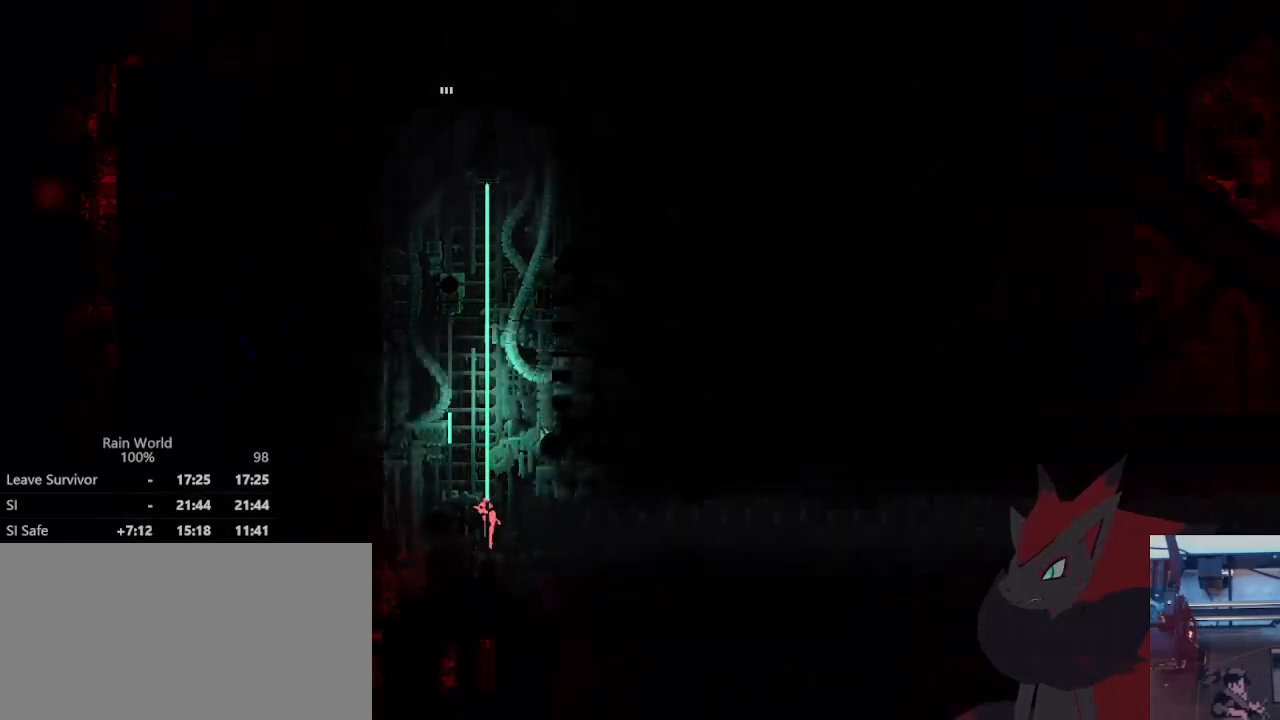
{"buttons": ["DPAD_RIGHT"], "left_stick": "center", "right_stick": "center", "events": [[200, "DPAD_RIGHT", "down"], [267, "A", "down"], [433, "A", "up"]]}
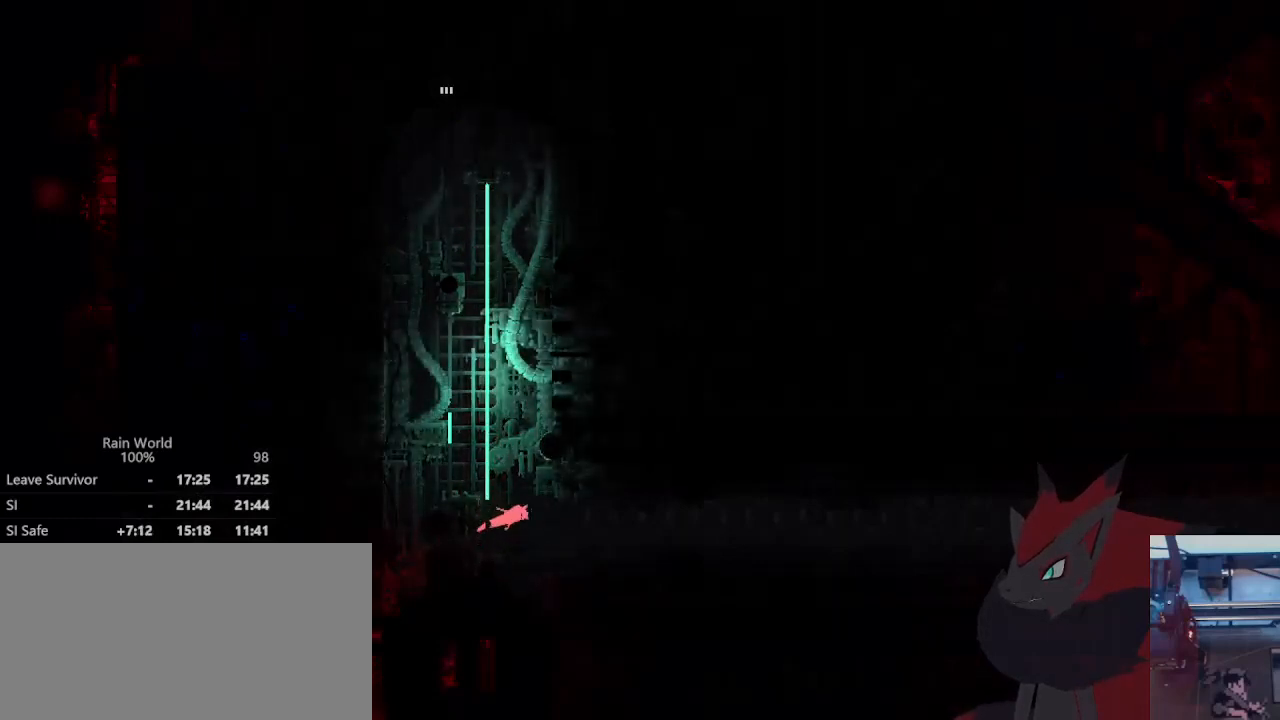
{"buttons": [], "left_stick": "right", "right_stick": "center", "events": [[100, "B", "down"], [200, "B", "up"], [300, "DPAD_RIGHT", "up"], [433, "left_stick", "right"]]}
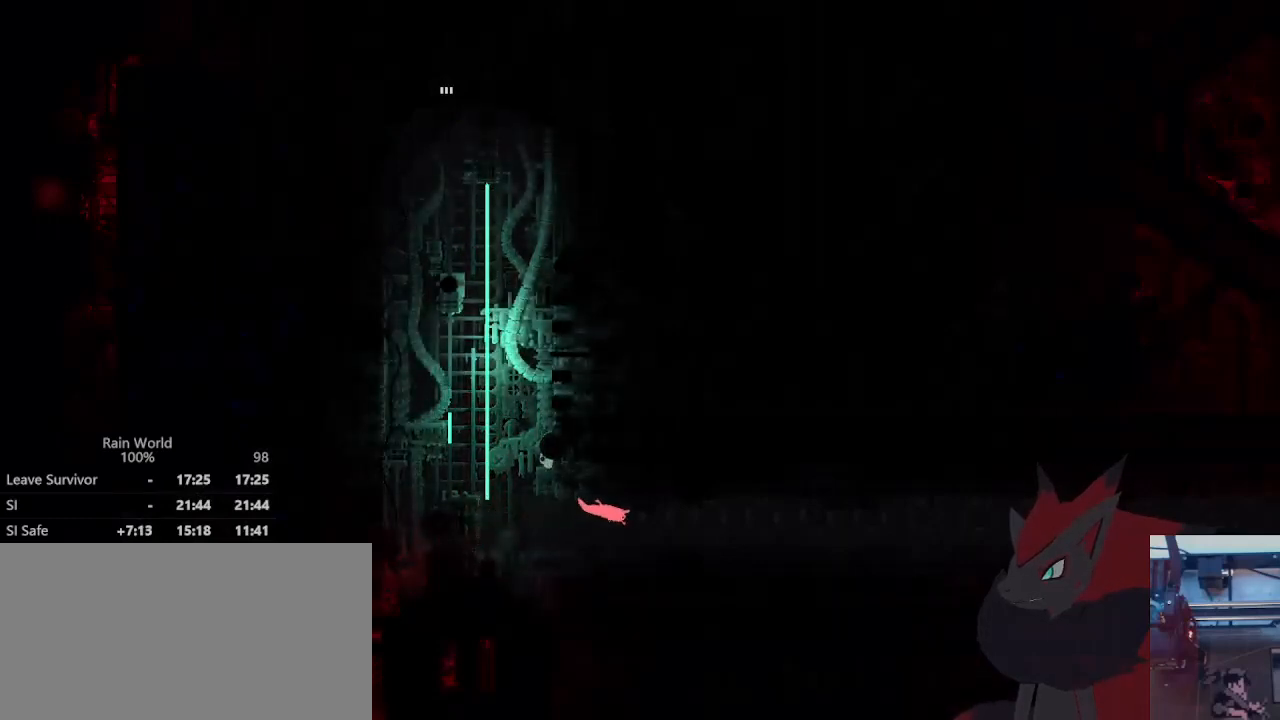
{"buttons": [], "left_stick": "right", "right_stick": "center", "events": [[67, "X", "down"], [133, "X", "up"], [233, "X", "down"], [333, "X", "up"], [400, "X", "down"], [500, "X", "up"]]}
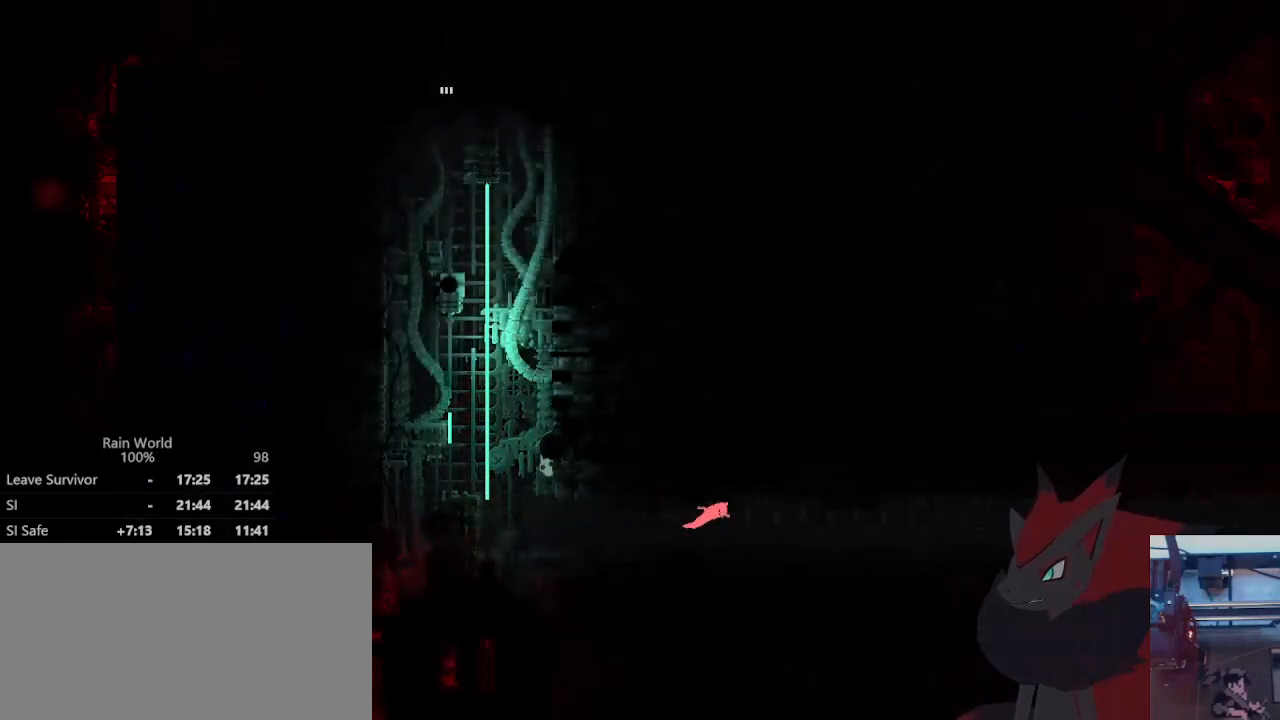
{"buttons": ["X"], "left_stick": "down-right", "right_stick": "center", "events": [[100, "X", "down"], [133, "left_stick", "down-right"], [233, "X", "up"], [300, "X", "down"], [400, "X", "up"], [500, "X", "down"]]}